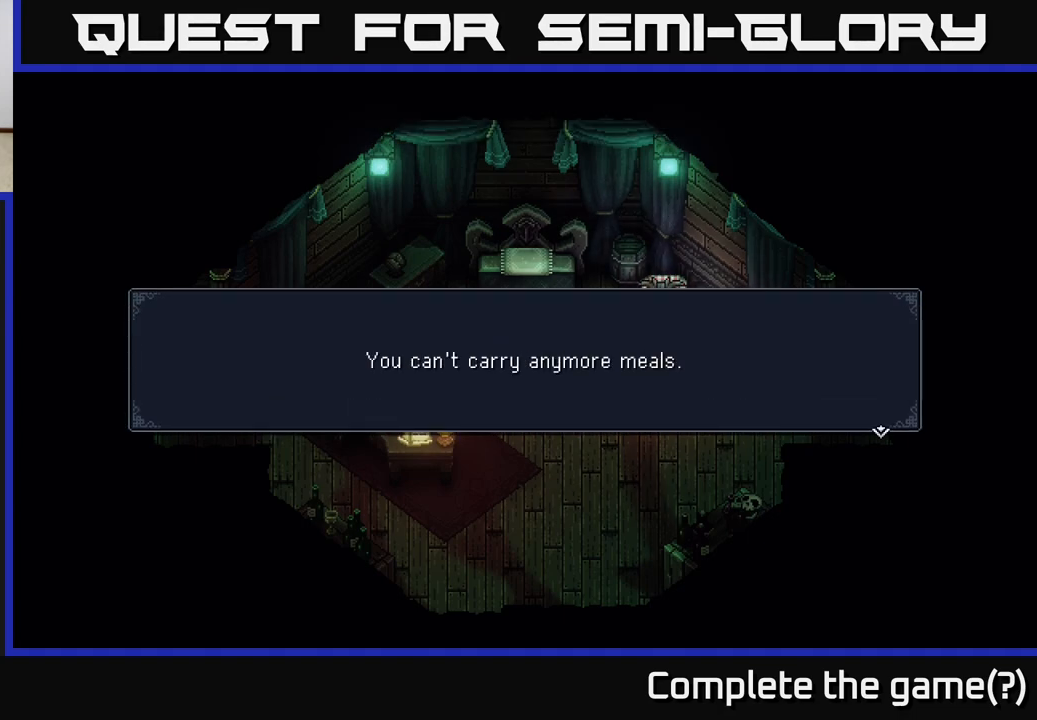
Gameplay with a controller (Xbox layout); each line is a JSON object with the inputs held at the frame after it. "events" lists button and stick changes between this image and that frame as [ms after this image, input, new state], when the widget could be followed in between.
{"buttons": [], "left_stick": "center", "right_stick": "center", "events": [[233, "A", "down"], [317, "A", "up"]]}
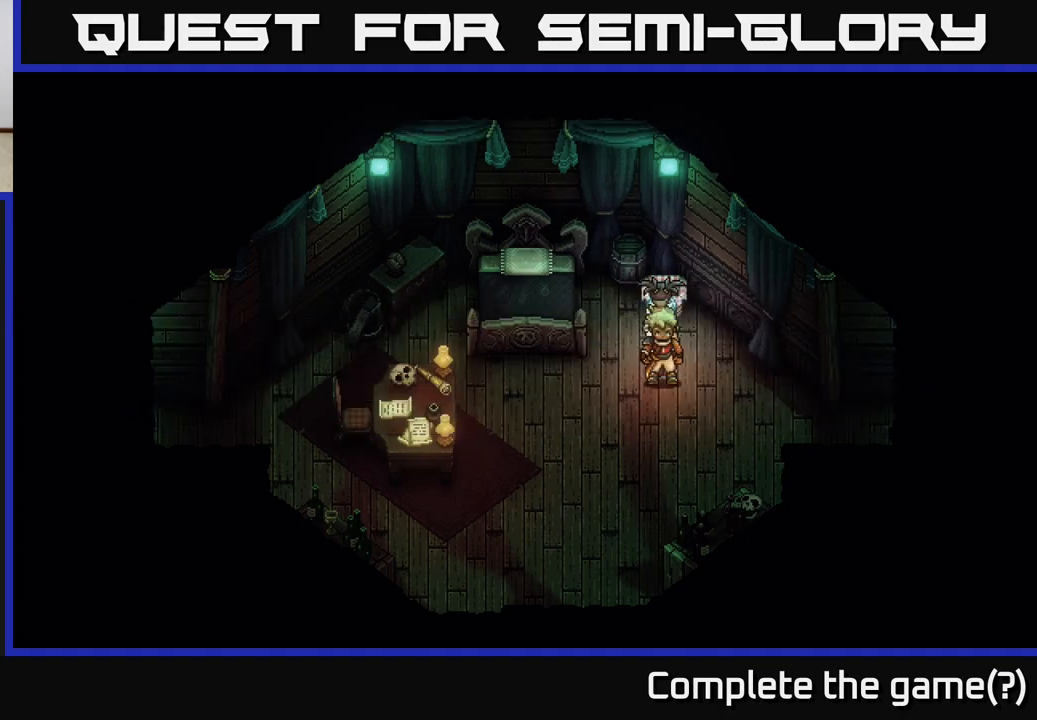
{"buttons": [], "left_stick": "center", "right_stick": "center", "events": [[133, "left_stick", "down"], [450, "left_stick", "center"]]}
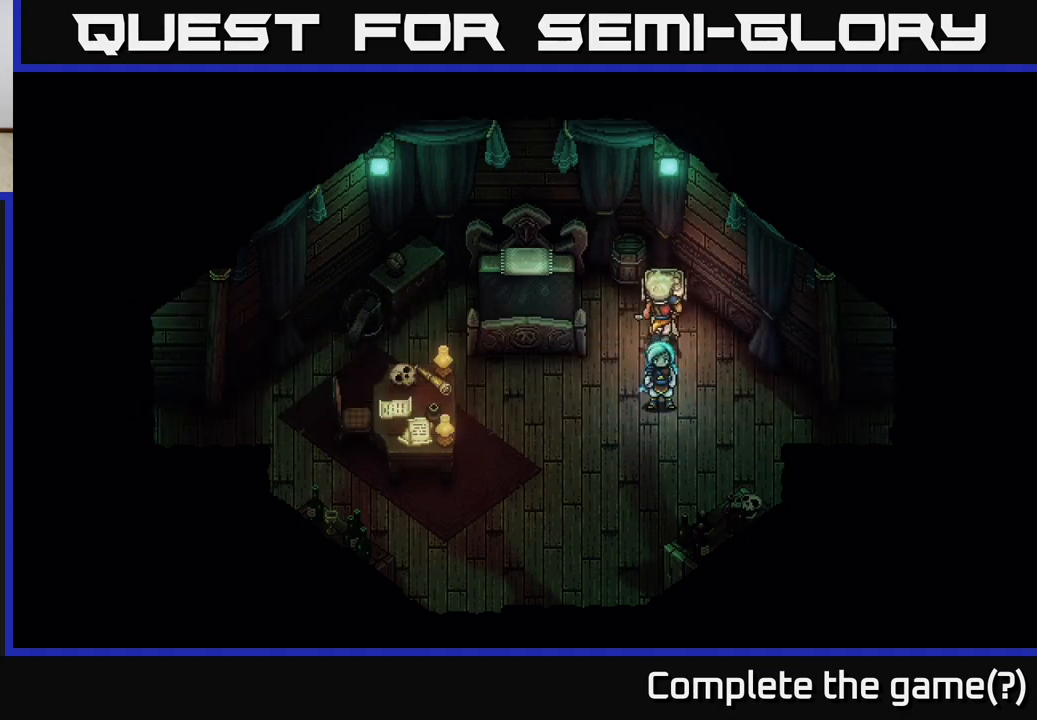
{"buttons": ["DPAD_DOWN"], "left_stick": "center", "right_stick": "center", "events": [[50, "Y", "down"], [117, "Y", "up"], [500, "DPAD_DOWN", "down"]]}
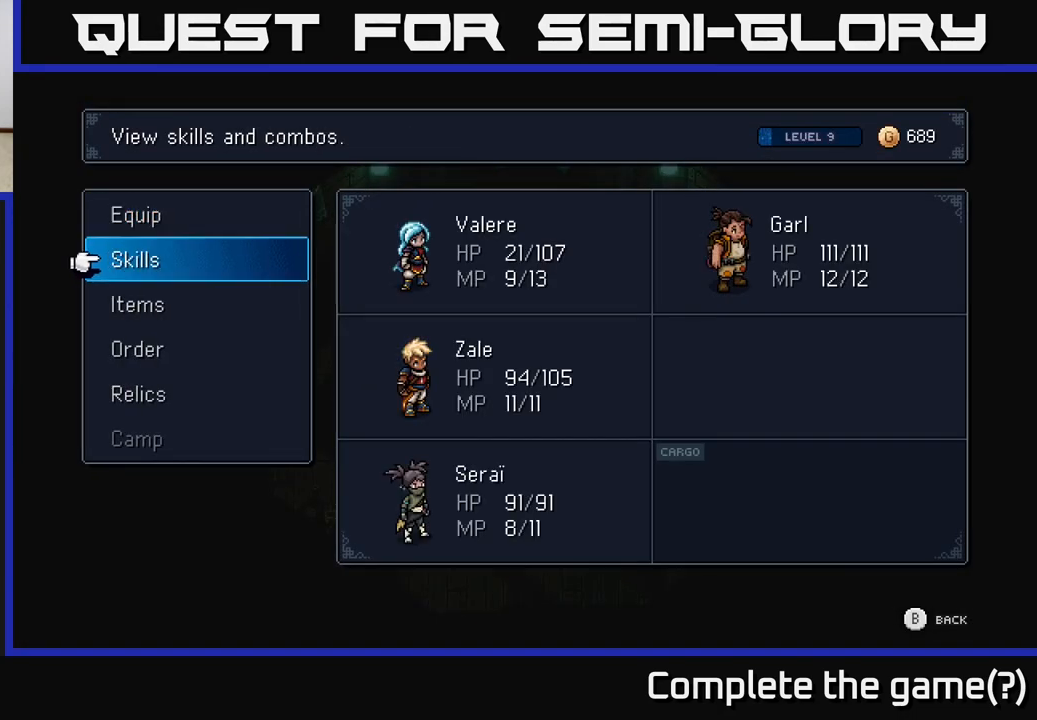
{"buttons": ["DPAD_UP"], "left_stick": "center", "right_stick": "center", "events": [[133, "DPAD_DOWN", "up"], [483, "DPAD_UP", "down"]]}
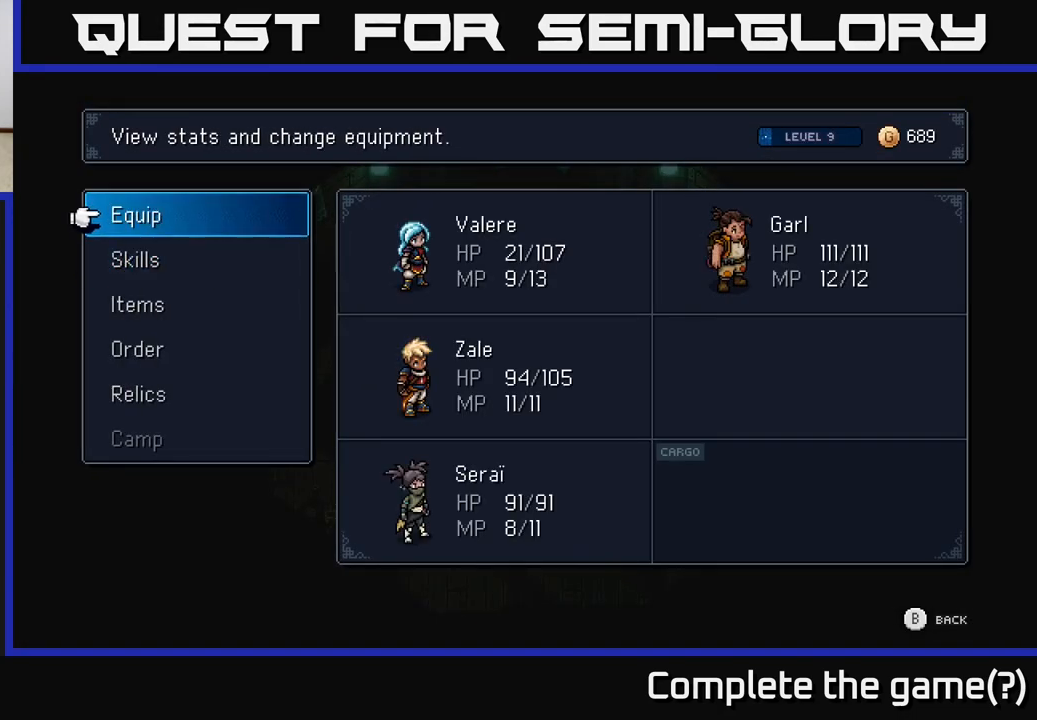
{"buttons": ["DPAD_DOWN"], "left_stick": "center", "right_stick": "center", "events": [[83, "DPAD_UP", "up"], [300, "DPAD_DOWN", "down"], [367, "DPAD_DOWN", "up"], [467, "DPAD_DOWN", "down"]]}
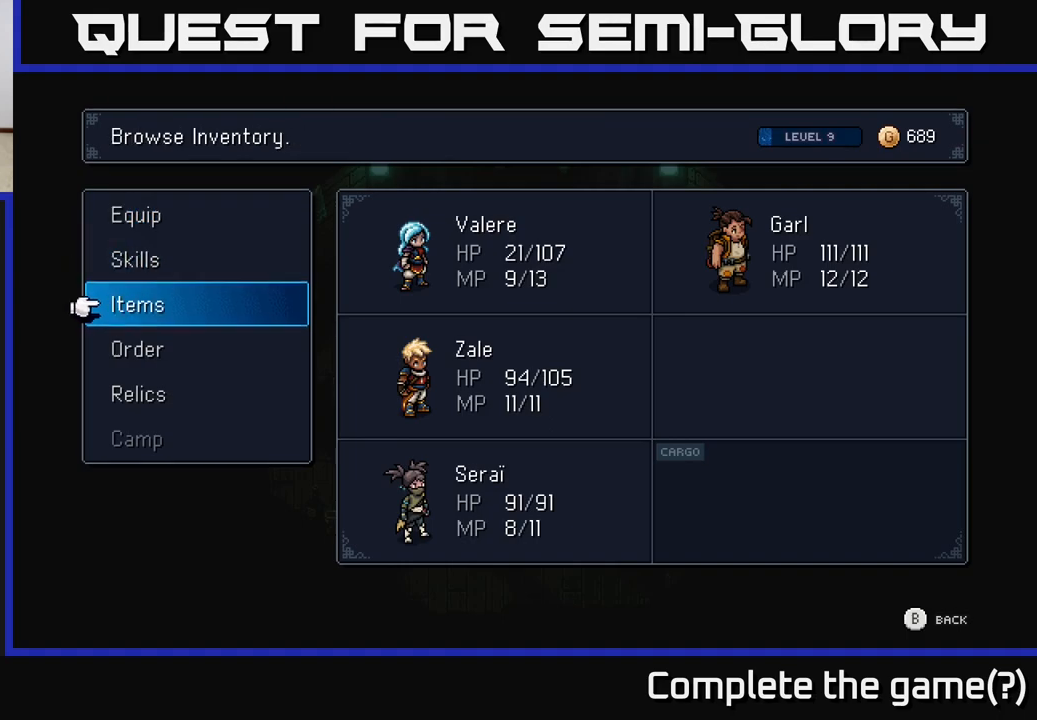
{"buttons": [], "left_stick": "center", "right_stick": "center", "events": [[50, "DPAD_DOWN", "up"], [150, "A", "down"], [200, "A", "up"]]}
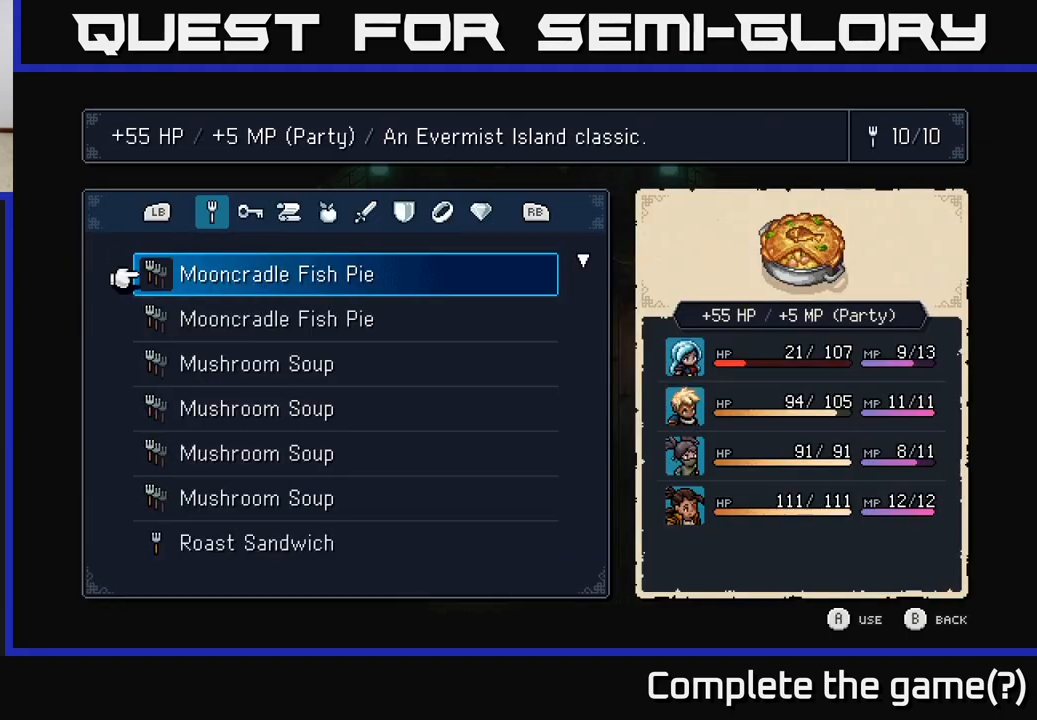
{"buttons": ["DPAD_DOWN"], "left_stick": "center", "right_stick": "center", "events": [[83, "DPAD_DOWN", "down"], [133, "DPAD_DOWN", "up"], [233, "DPAD_DOWN", "down"], [283, "DPAD_DOWN", "up"], [350, "DPAD_DOWN", "down"], [417, "DPAD_DOWN", "up"], [500, "DPAD_DOWN", "down"]]}
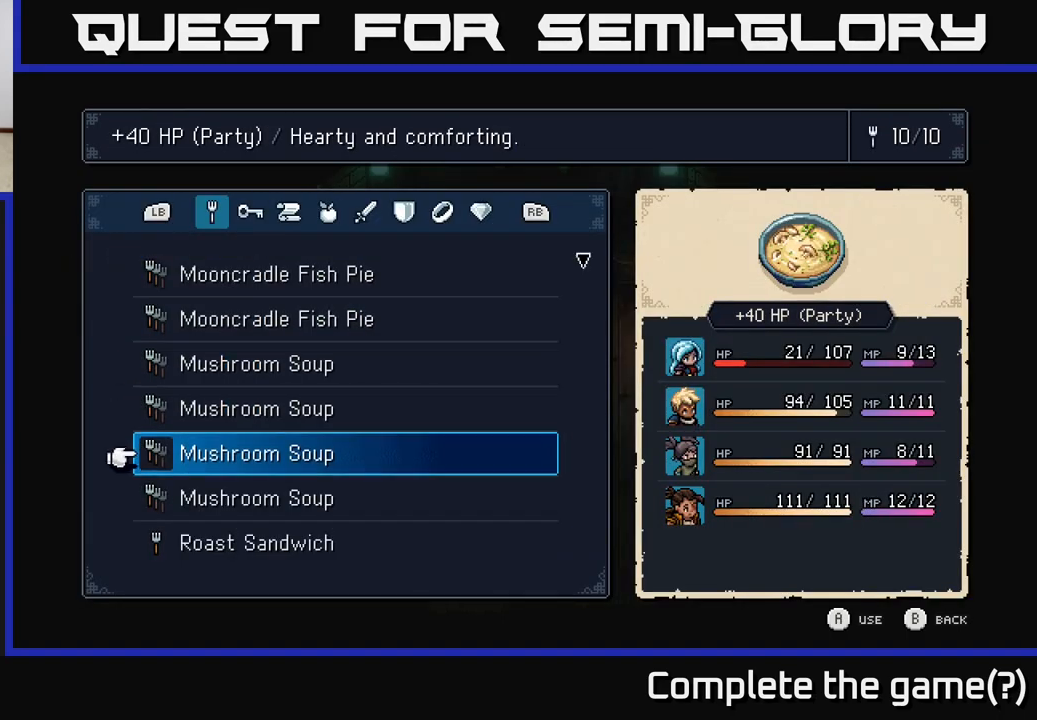
{"buttons": [], "left_stick": "center", "right_stick": "center", "events": [[67, "DPAD_DOWN", "up"], [133, "DPAD_DOWN", "down"], [183, "DPAD_DOWN", "up"], [267, "DPAD_DOWN", "down"], [367, "DPAD_DOWN", "up"]]}
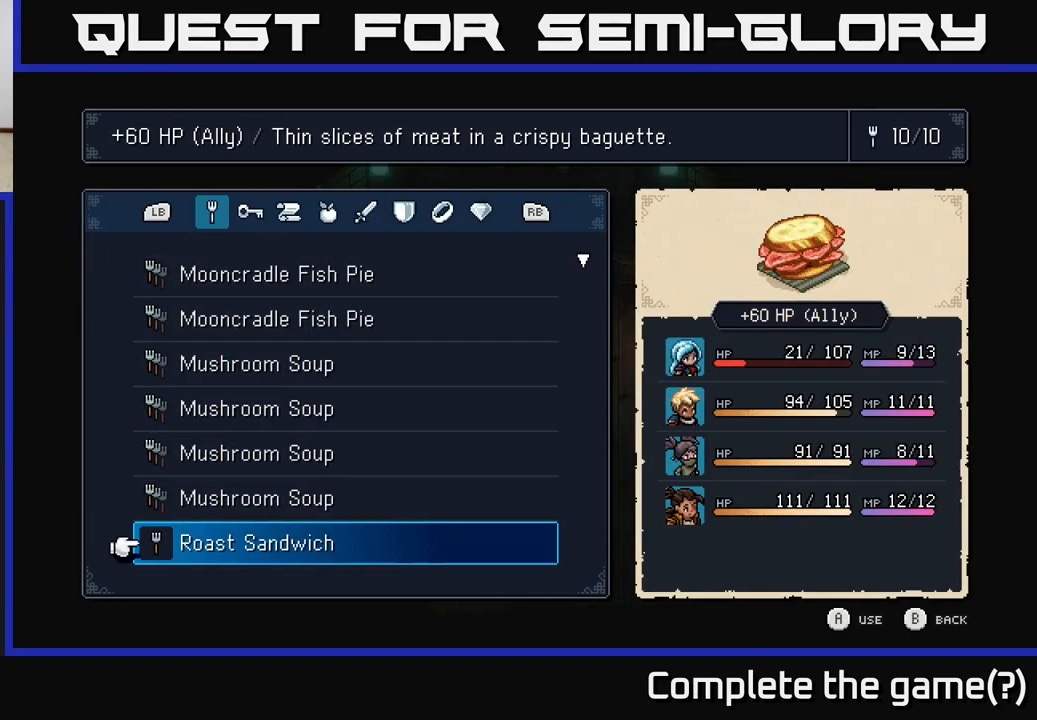
{"buttons": [], "left_stick": "center", "right_stick": "center", "events": []}
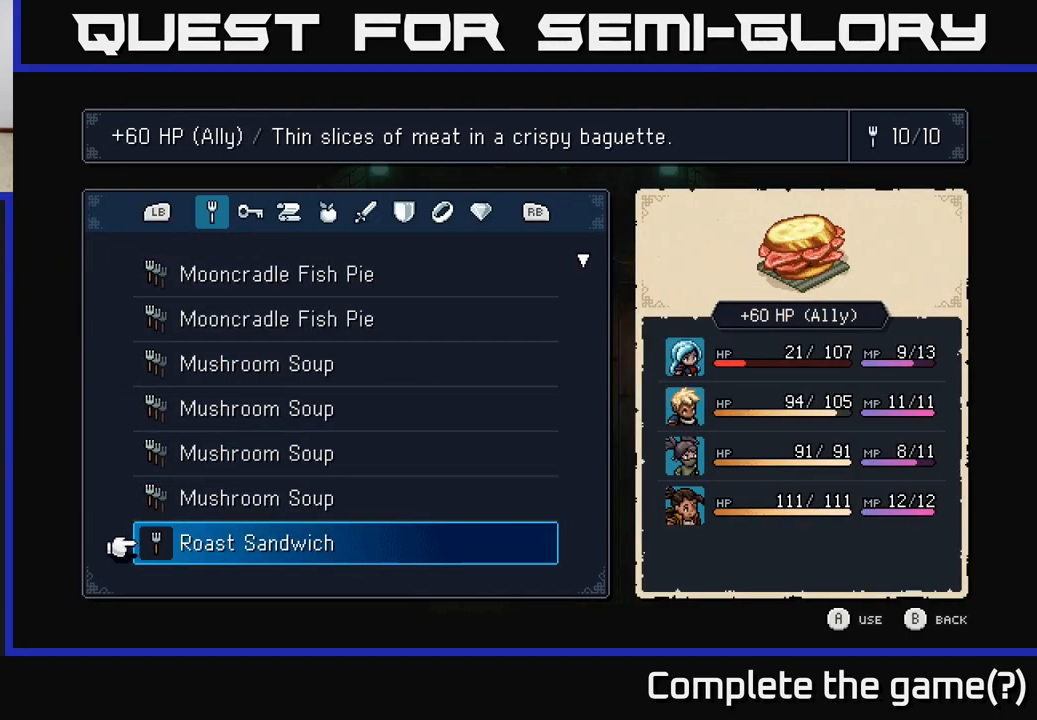
{"buttons": [], "left_stick": "center", "right_stick": "center", "events": []}
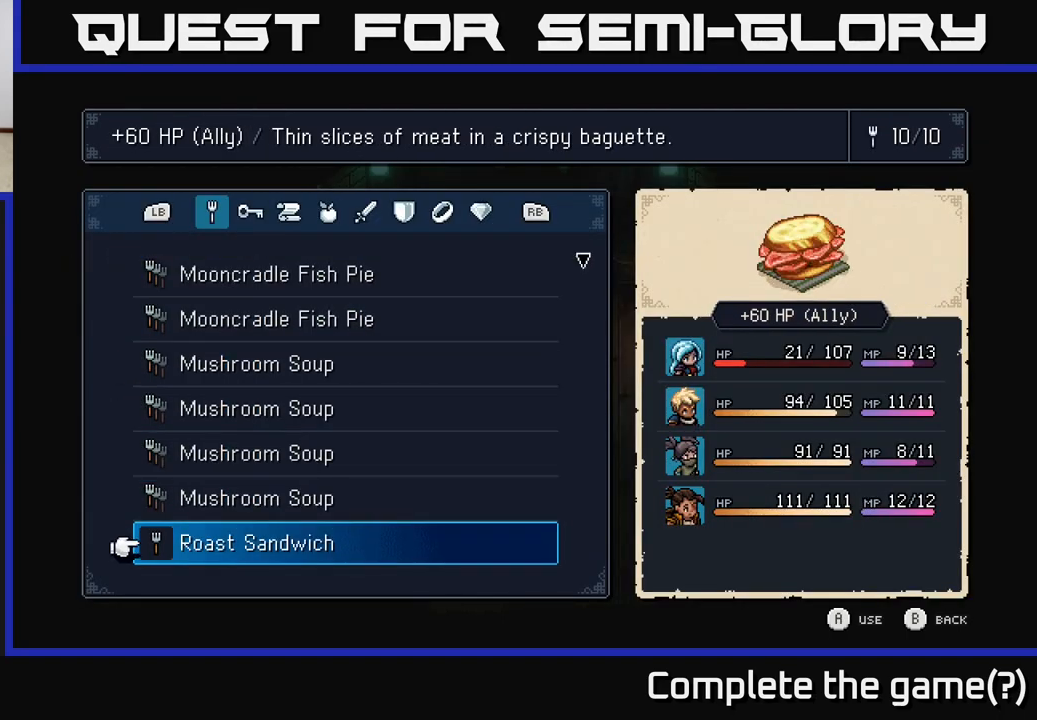
{"buttons": [], "left_stick": "center", "right_stick": "center", "events": [[250, "A", "down"], [317, "A", "up"]]}
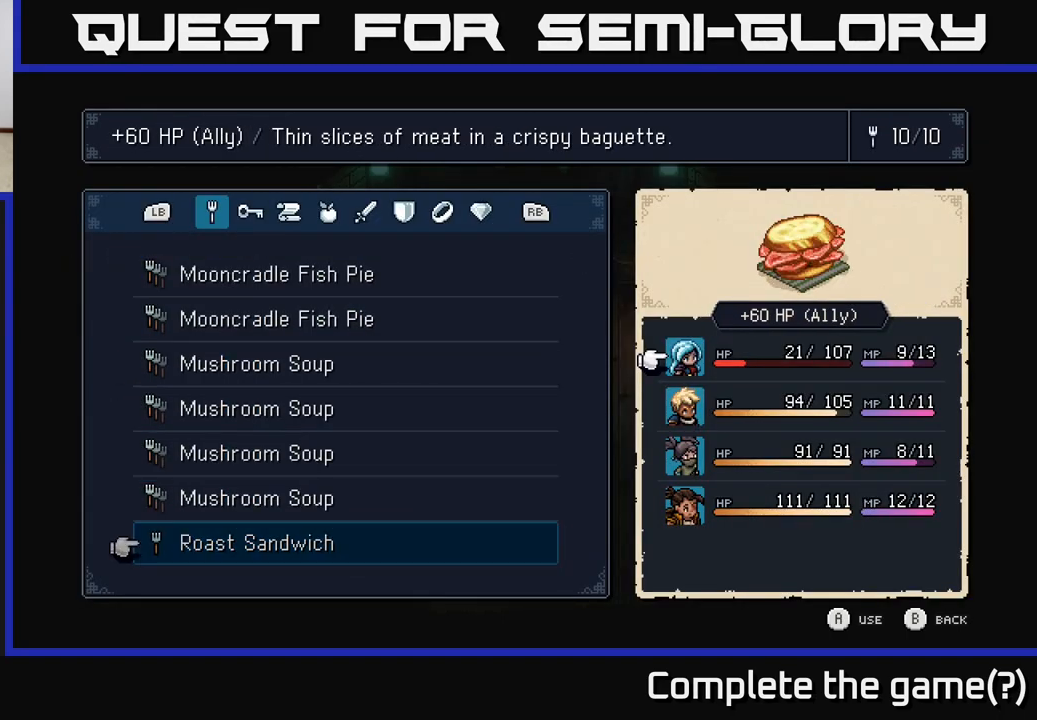
{"buttons": [], "left_stick": "center", "right_stick": "center", "events": []}
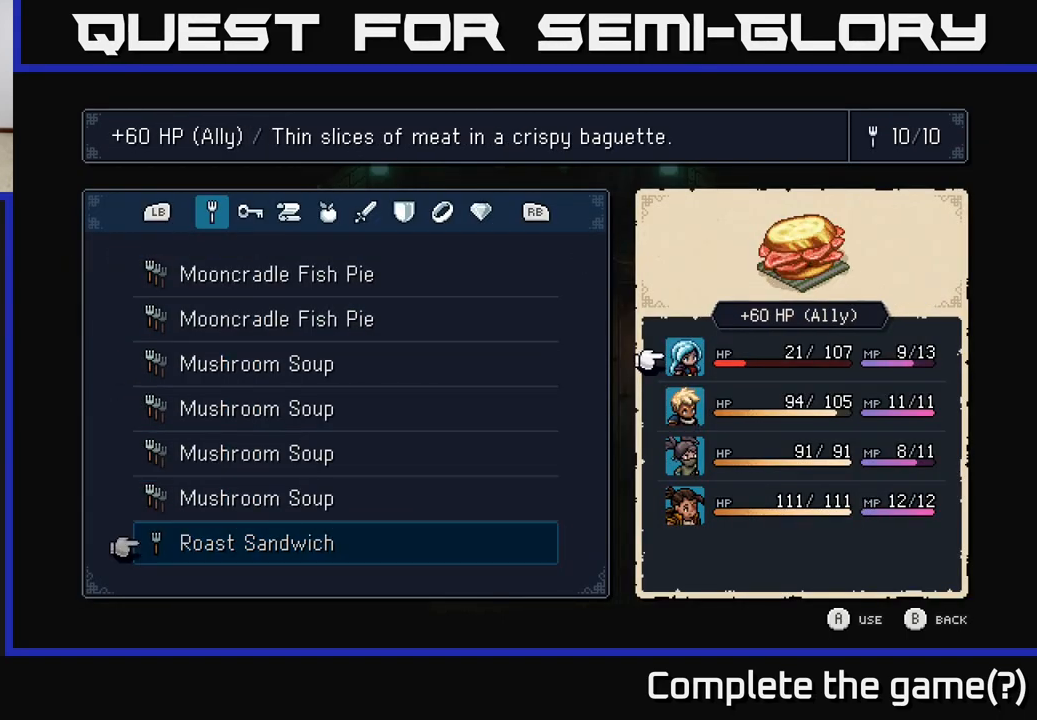
{"buttons": ["DPAD_DOWN"], "left_stick": "center", "right_stick": "center", "events": [[167, "B", "down"], [267, "B", "up"], [400, "DPAD_DOWN", "down"]]}
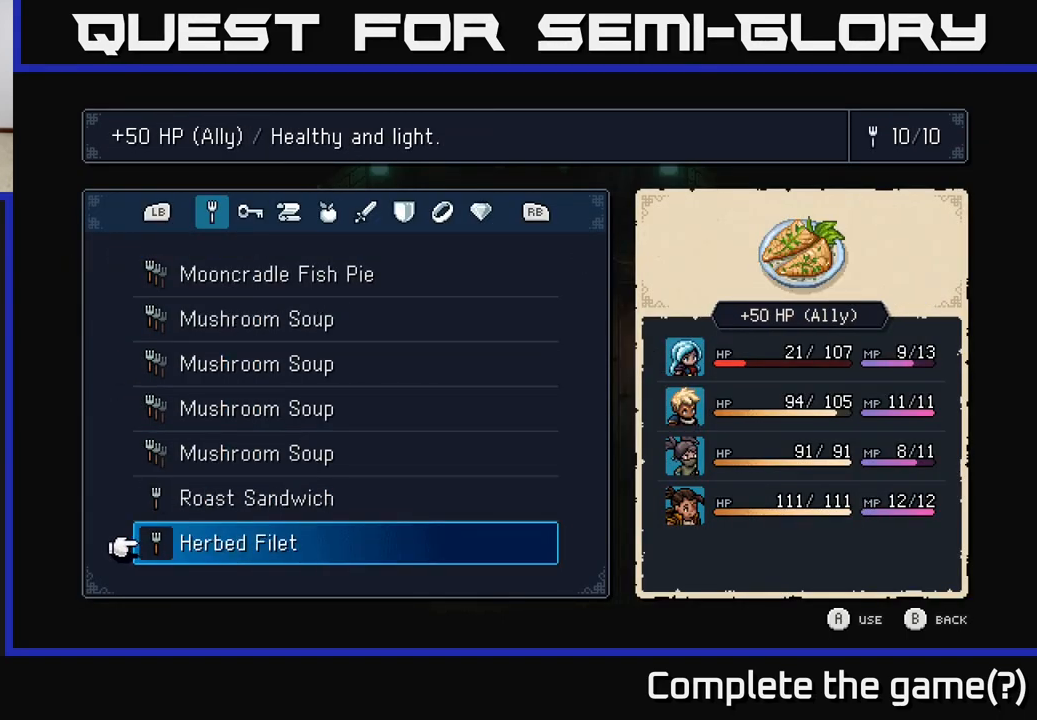
{"buttons": [], "left_stick": "center", "right_stick": "center", "events": [[17, "DPAD_DOWN", "up"]]}
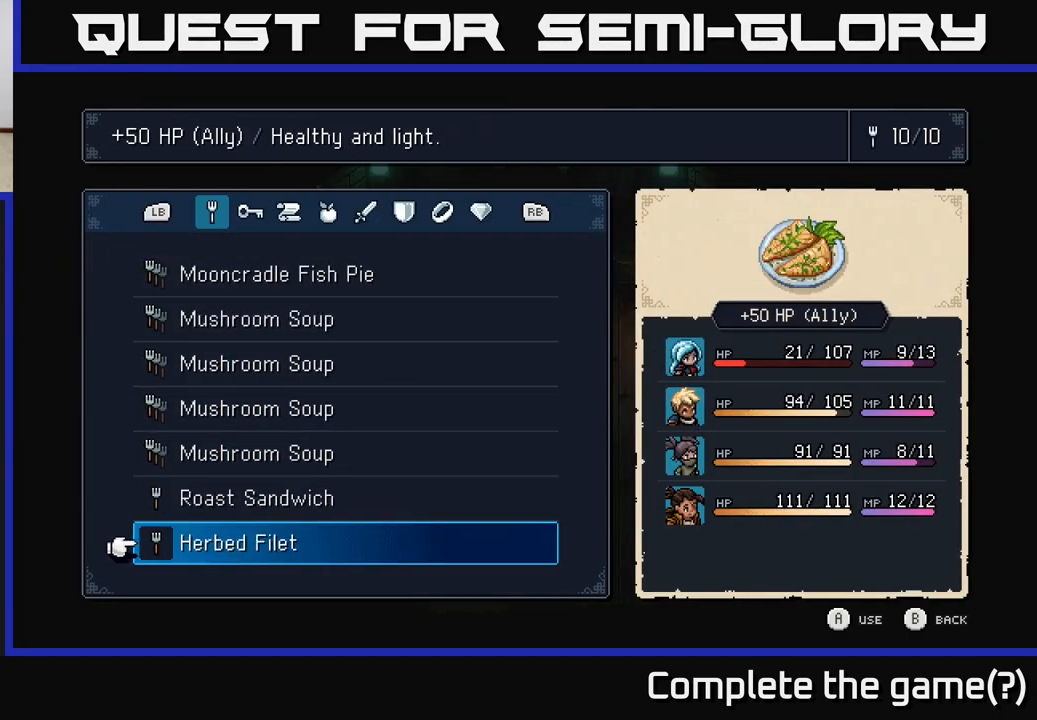
{"buttons": [], "left_stick": "center", "right_stick": "center", "events": [[217, "A", "down"], [300, "A", "up"]]}
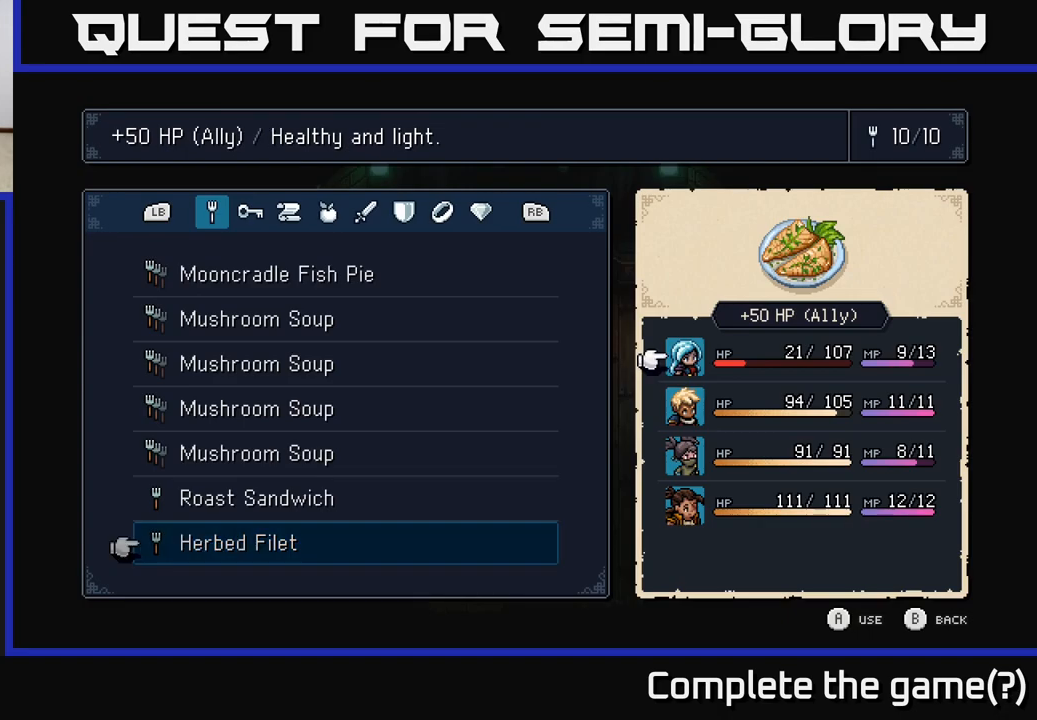
{"buttons": [], "left_stick": "center", "right_stick": "center", "events": [[117, "A", "down"], [200, "A", "up"]]}
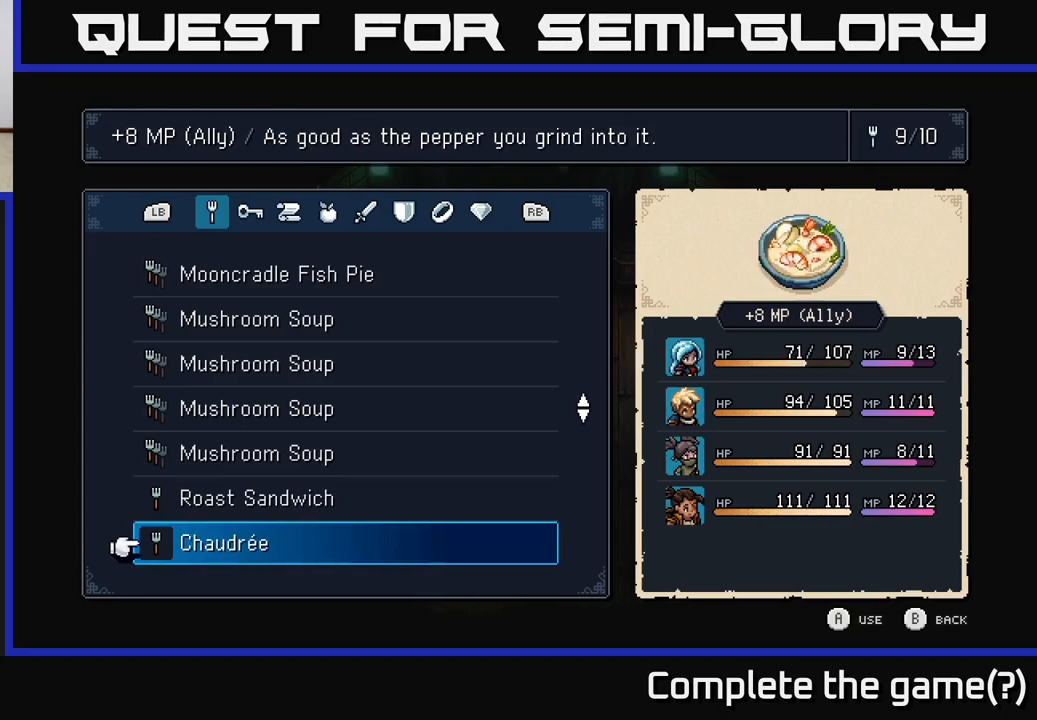
{"buttons": [], "left_stick": "center", "right_stick": "center", "events": []}
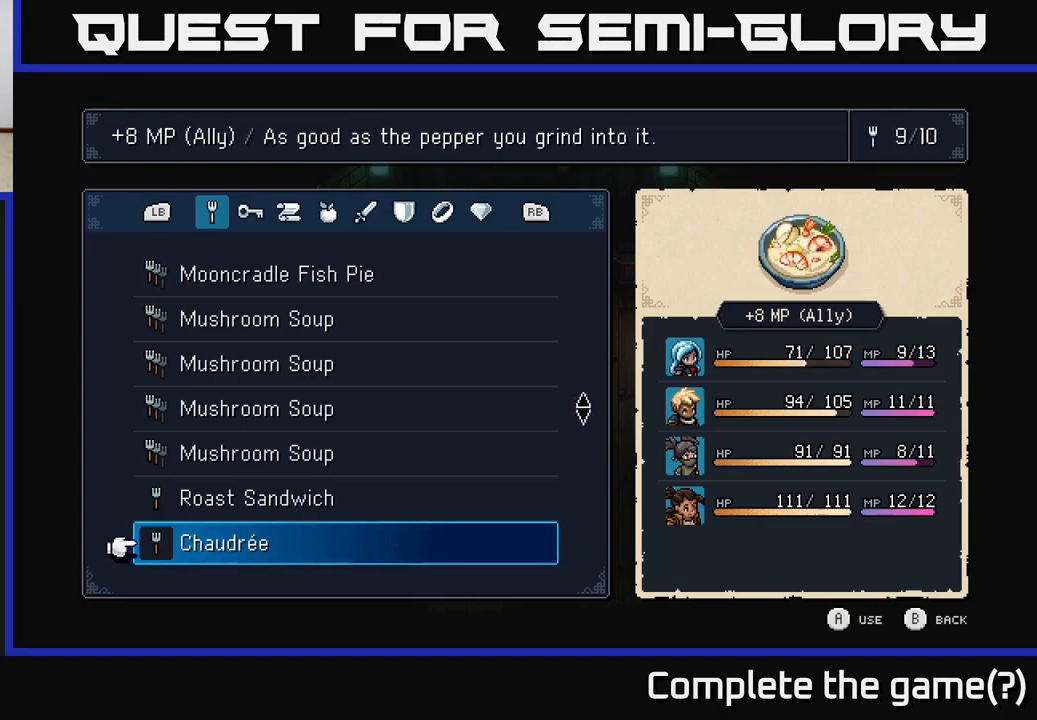
{"buttons": [], "left_stick": "center", "right_stick": "center", "events": []}
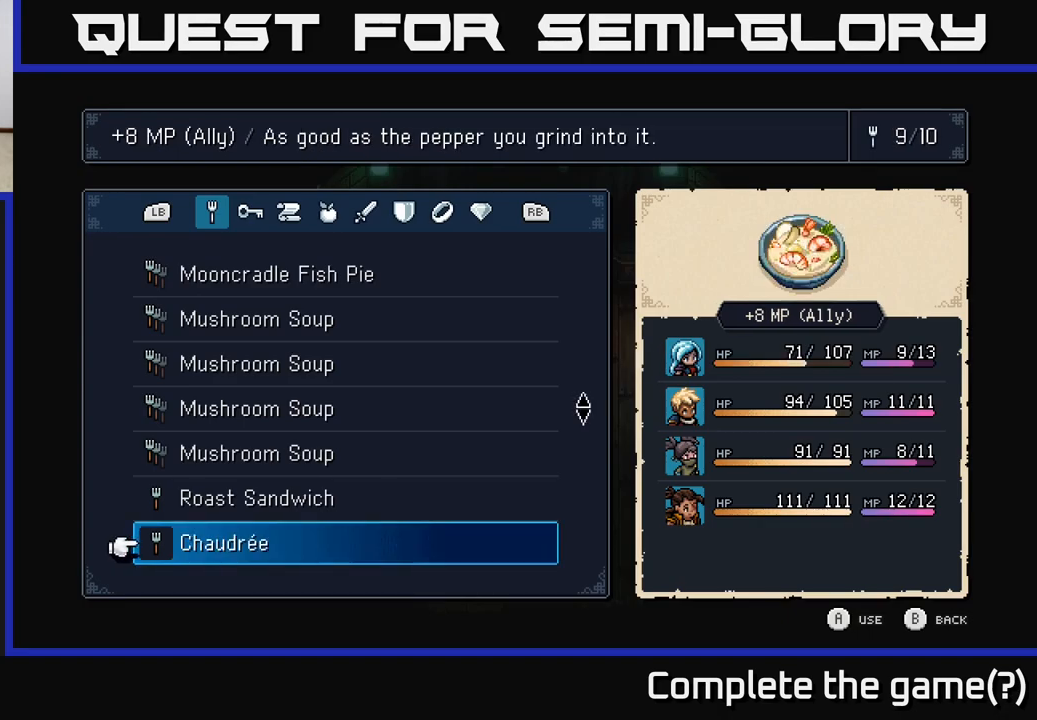
{"buttons": [], "left_stick": "up", "right_stick": "center", "events": [[133, "B", "down"], [217, "B", "up"], [400, "left_stick", "up"]]}
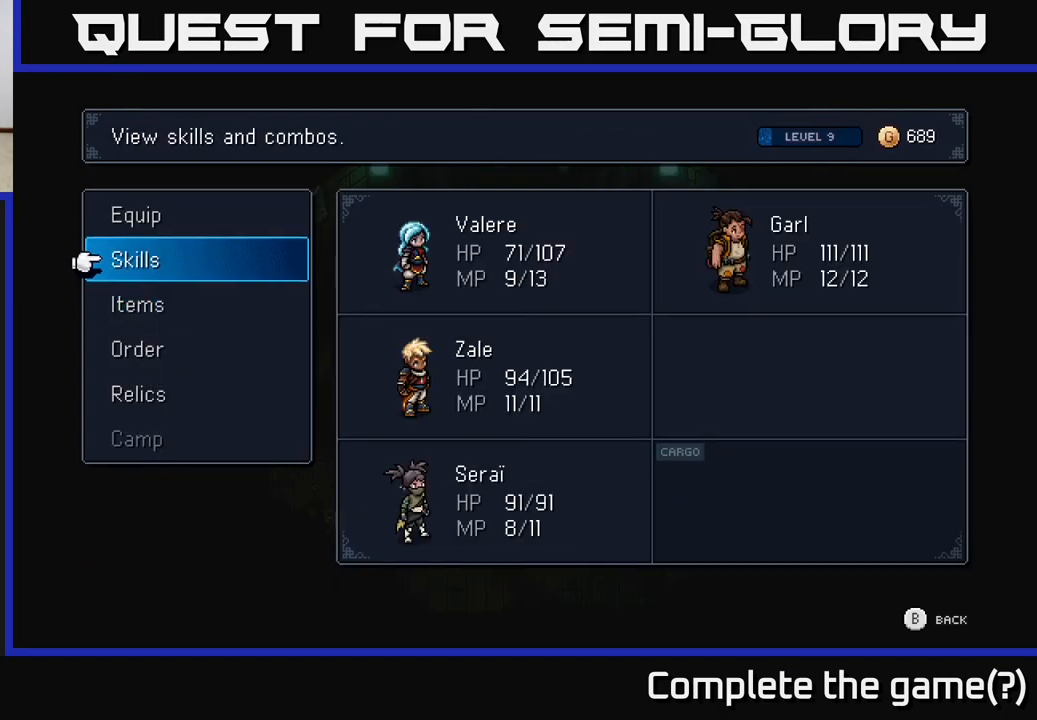
{"buttons": ["A"], "left_stick": "up", "right_stick": "center", "events": [[33, "B", "down"], [50, "left_stick", "center"], [117, "B", "up"], [283, "left_stick", "up"], [433, "A", "down"]]}
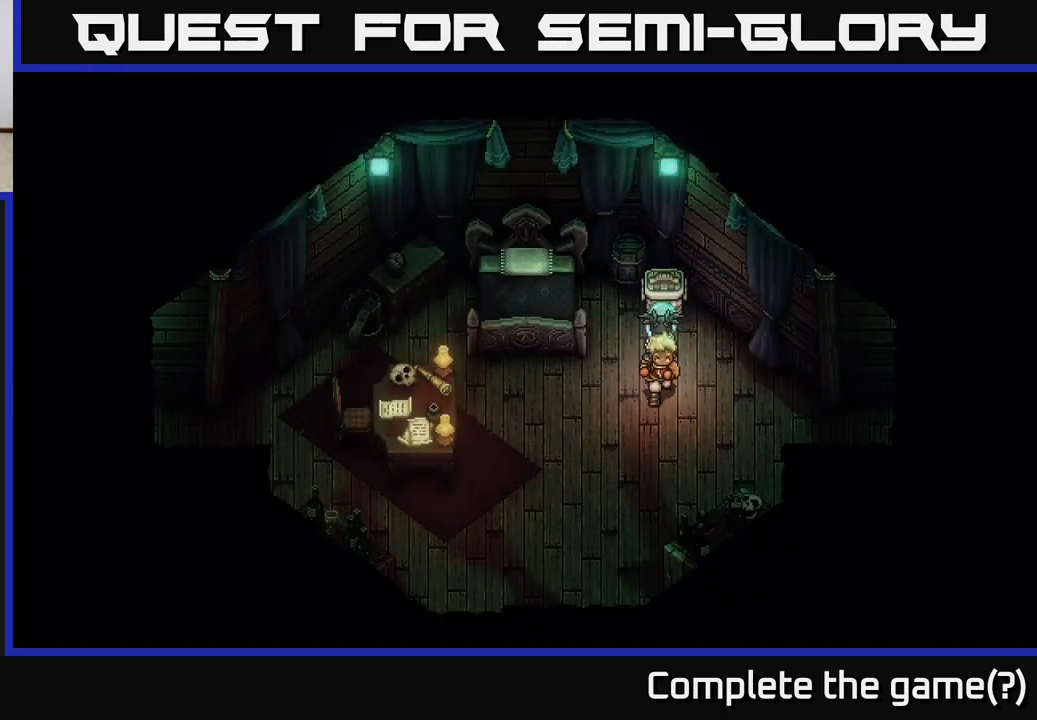
{"buttons": [], "left_stick": "center", "right_stick": "center", "events": [[17, "A", "up"], [50, "left_stick", "center"], [183, "A", "down"], [233, "left_stick", "up"], [250, "A", "up"], [417, "A", "down"], [500, "A", "up"], [500, "left_stick", "center"]]}
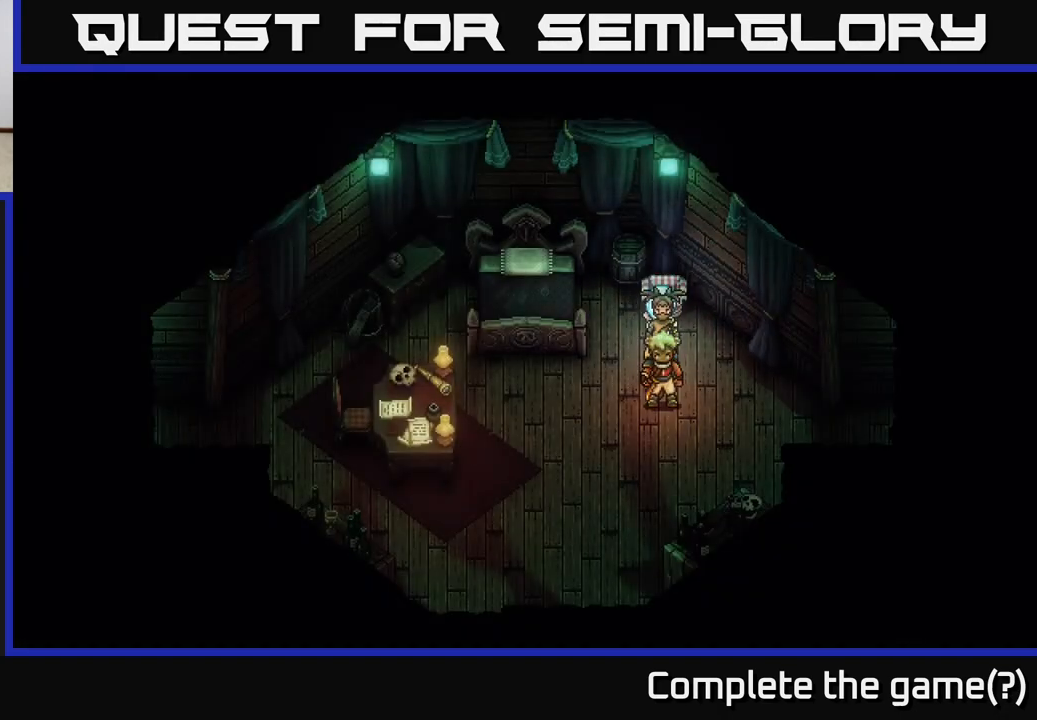
{"buttons": [], "left_stick": "center", "right_stick": "center", "events": [[117, "A", "down"], [200, "A", "up"], [333, "A", "down"], [450, "A", "up"]]}
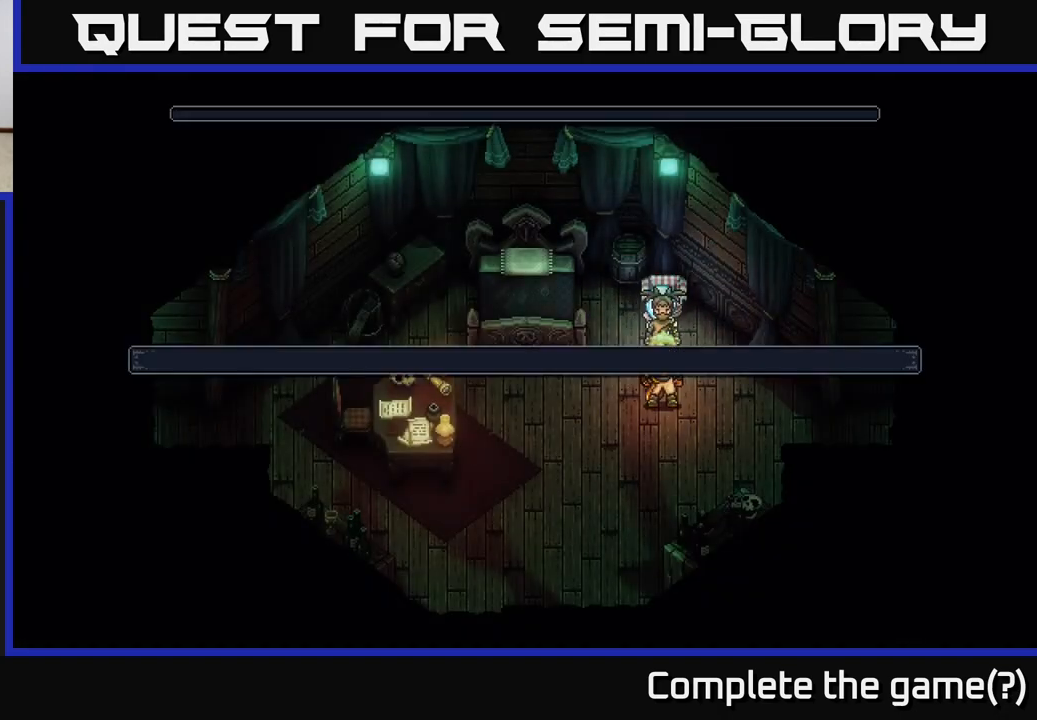
{"buttons": [], "left_stick": "center", "right_stick": "center", "events": [[100, "A", "down"], [200, "A", "up"], [383, "A", "down"], [483, "A", "up"]]}
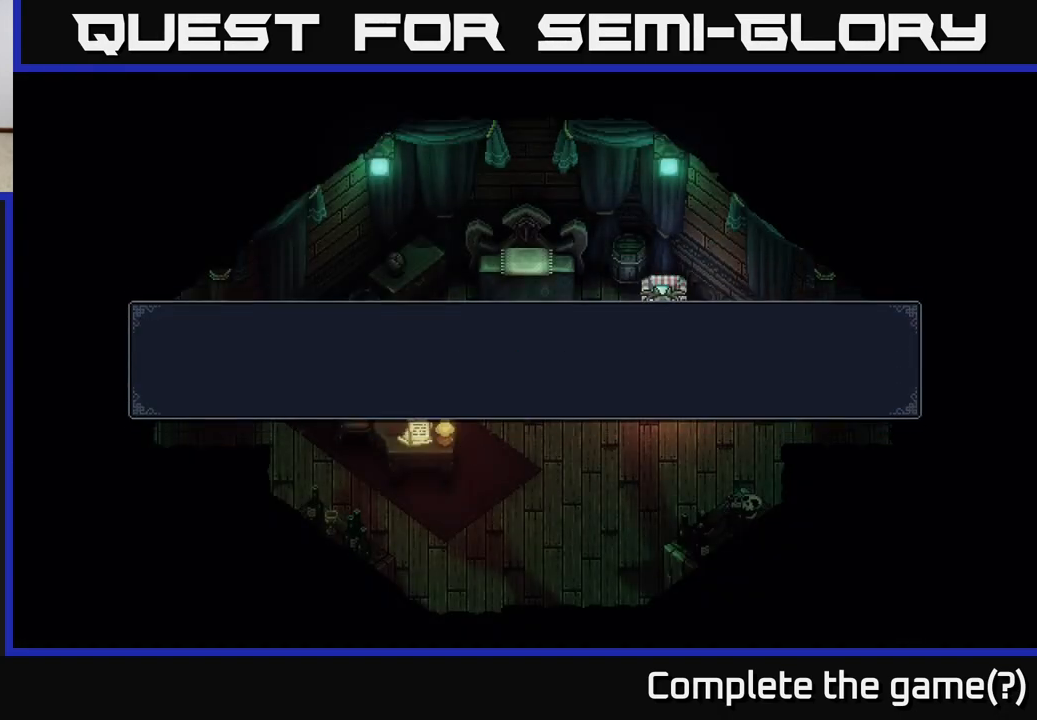
{"buttons": [], "left_stick": "down-left", "right_stick": "center", "events": [[250, "left_stick", "down-left"]]}
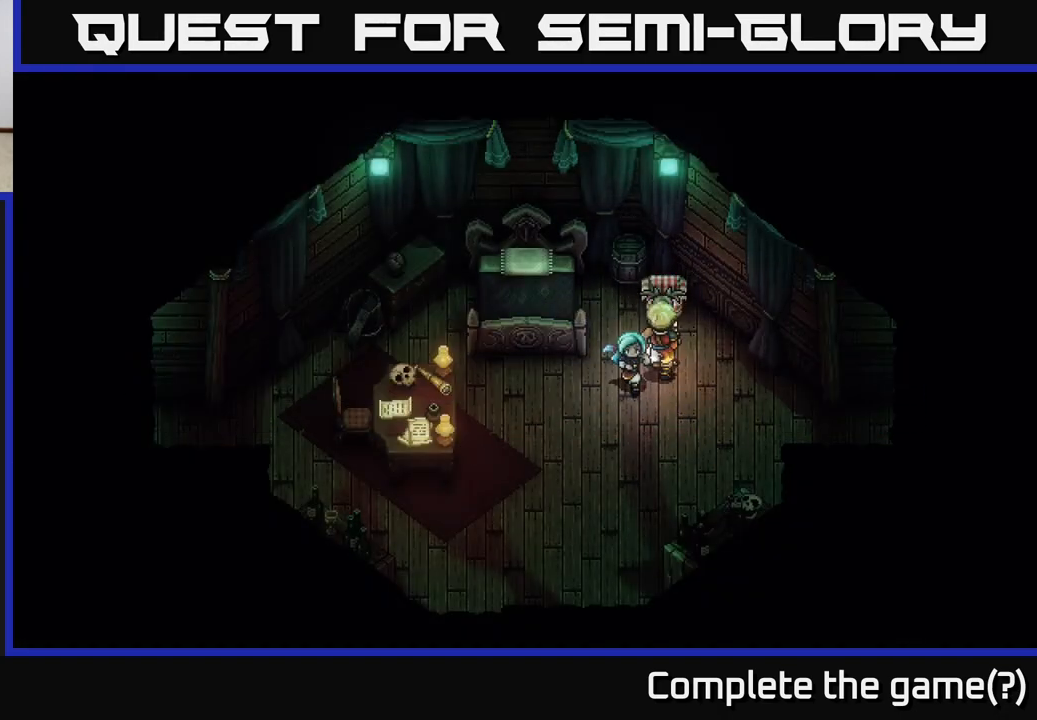
{"buttons": [], "left_stick": "left", "right_stick": "center", "events": [[333, "left_stick", "left"]]}
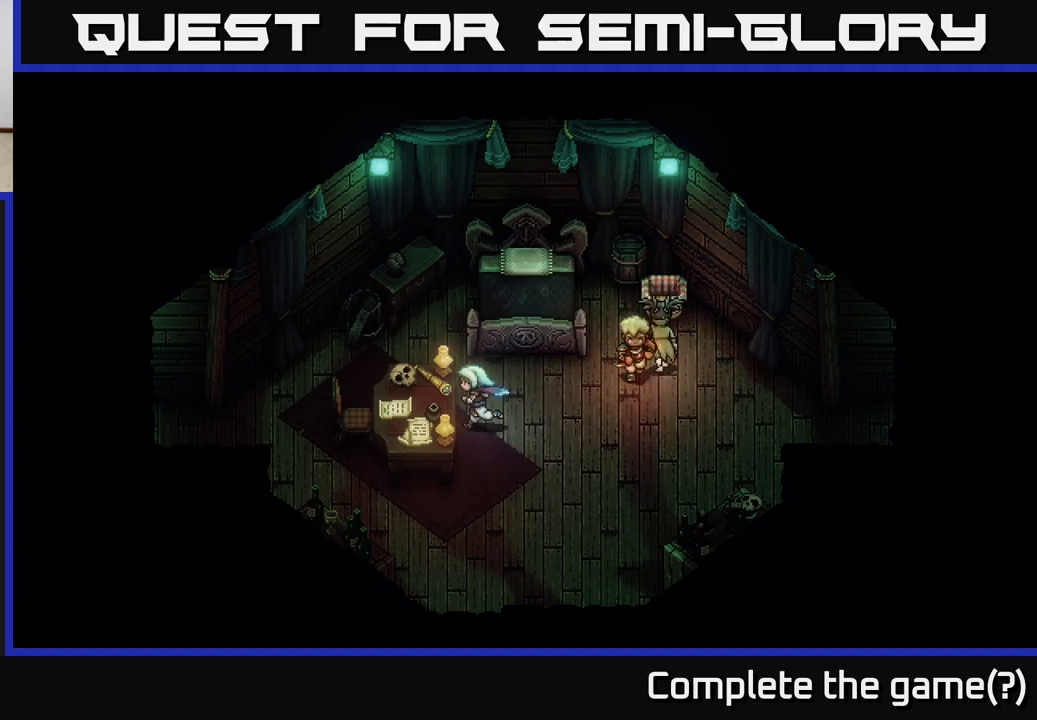
{"buttons": [], "left_stick": "center", "right_stick": "center", "events": [[117, "A", "down"], [167, "left_stick", "center"], [300, "A", "up"]]}
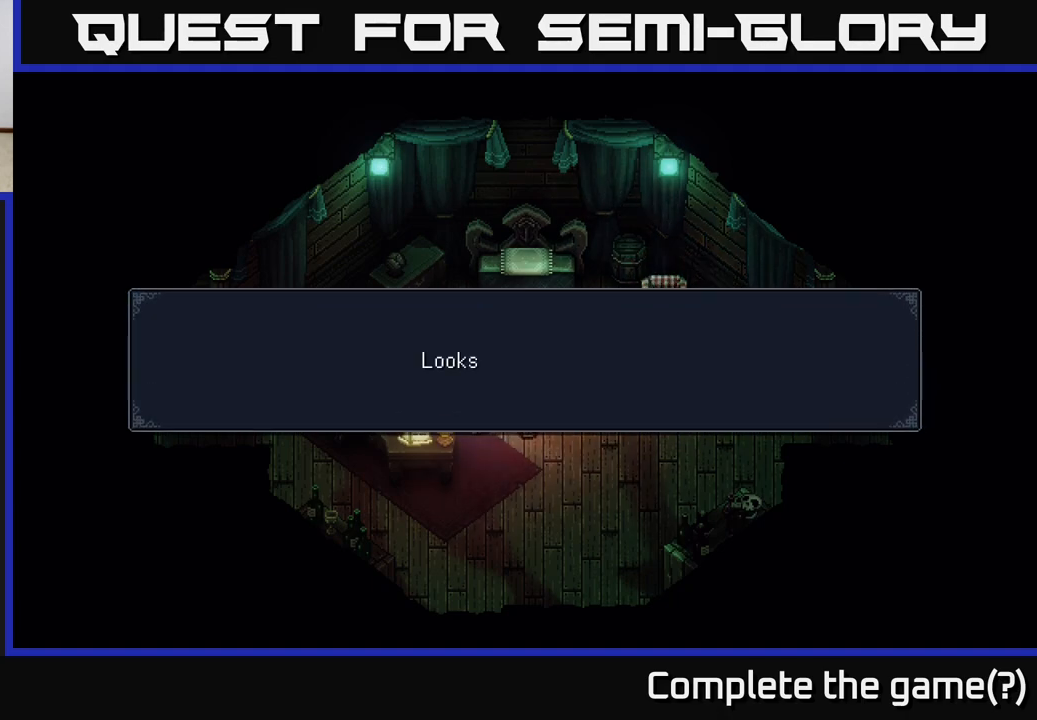
{"buttons": ["A"], "left_stick": "center", "right_stick": "center", "events": [[50, "A", "down"], [233, "A", "up"], [450, "A", "down"]]}
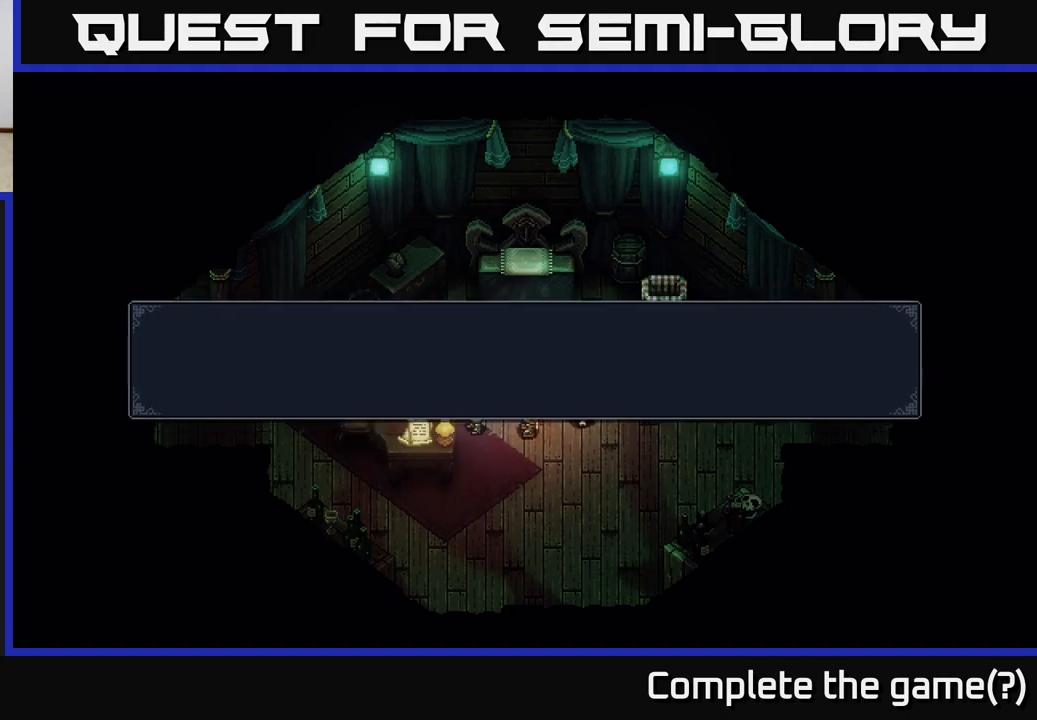
{"buttons": [], "left_stick": "down", "right_stick": "center", "events": [[100, "A", "up"], [333, "left_stick", "down"]]}
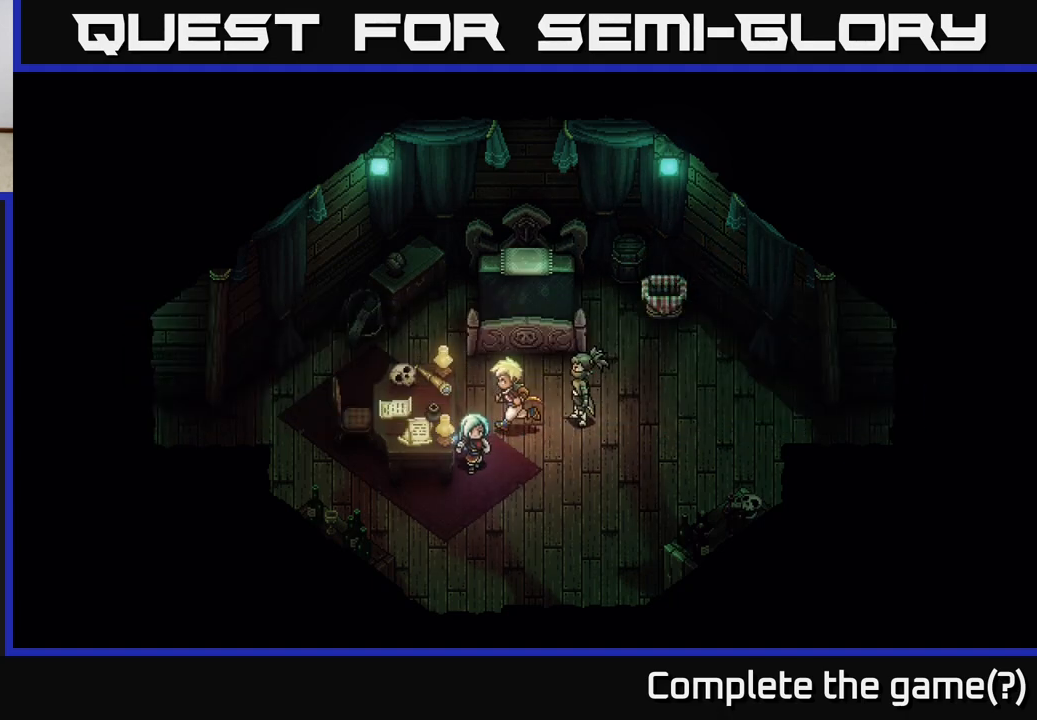
{"buttons": ["A"], "left_stick": "center", "right_stick": "center", "events": [[200, "left_stick", "left"], [333, "left_stick", "up"], [450, "A", "down"], [483, "left_stick", "center"]]}
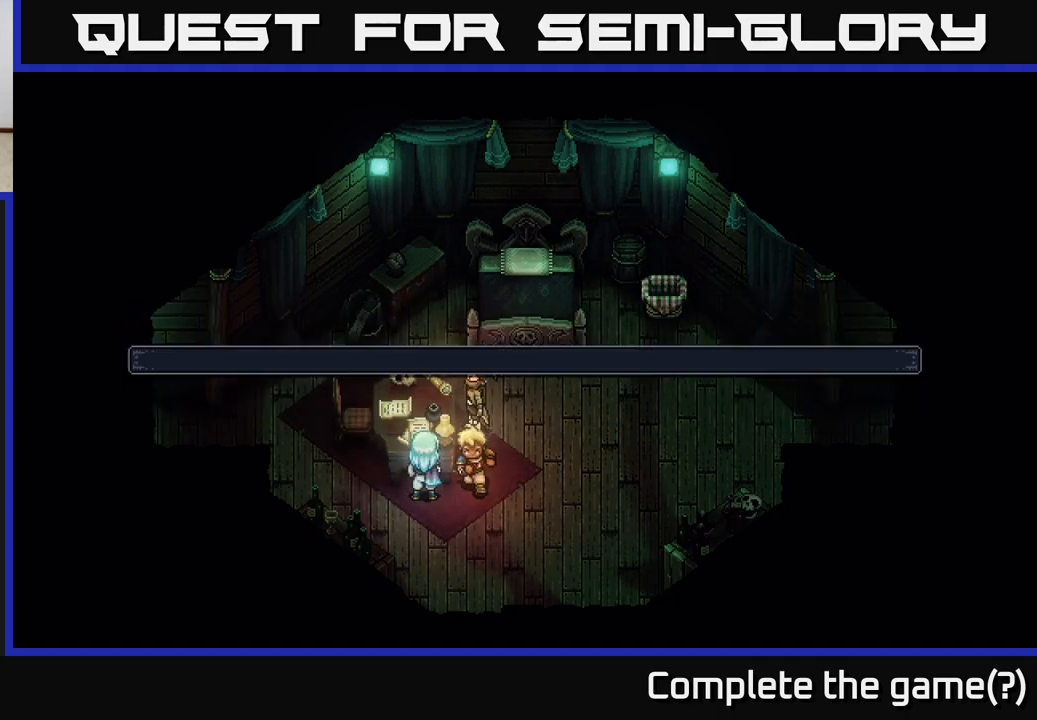
{"buttons": [], "left_stick": "center", "right_stick": "center", "events": [[133, "A", "up"], [300, "A", "down"], [433, "A", "up"]]}
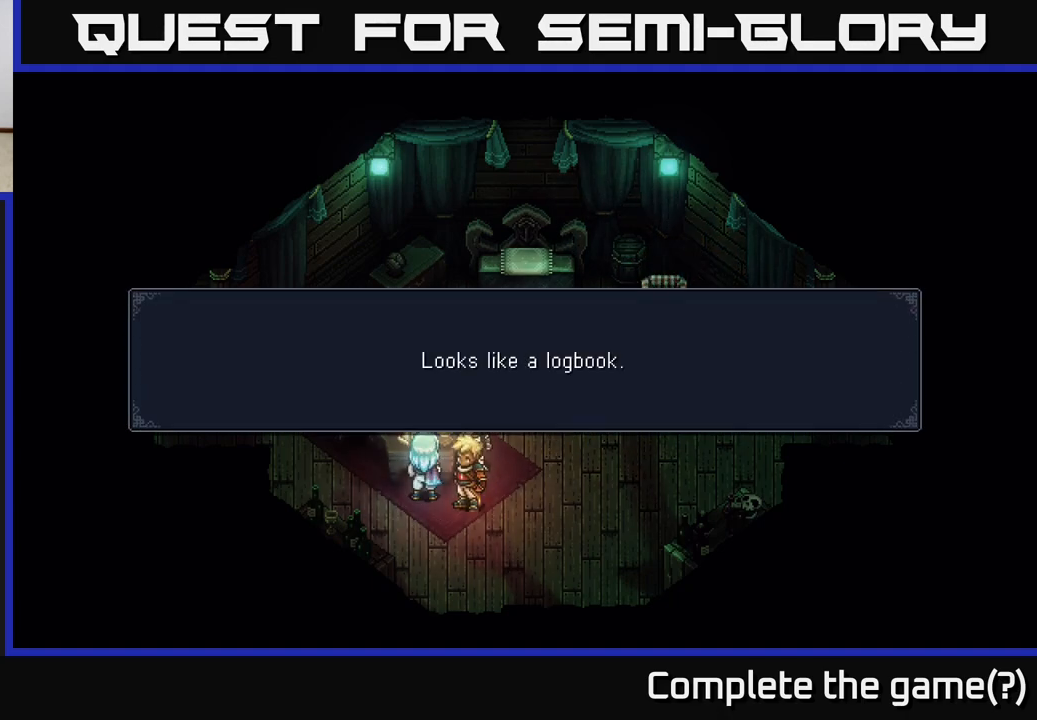
{"buttons": [], "left_stick": "left", "right_stick": "center", "events": [[17, "A", "down"], [117, "A", "up"], [217, "left_stick", "left"]]}